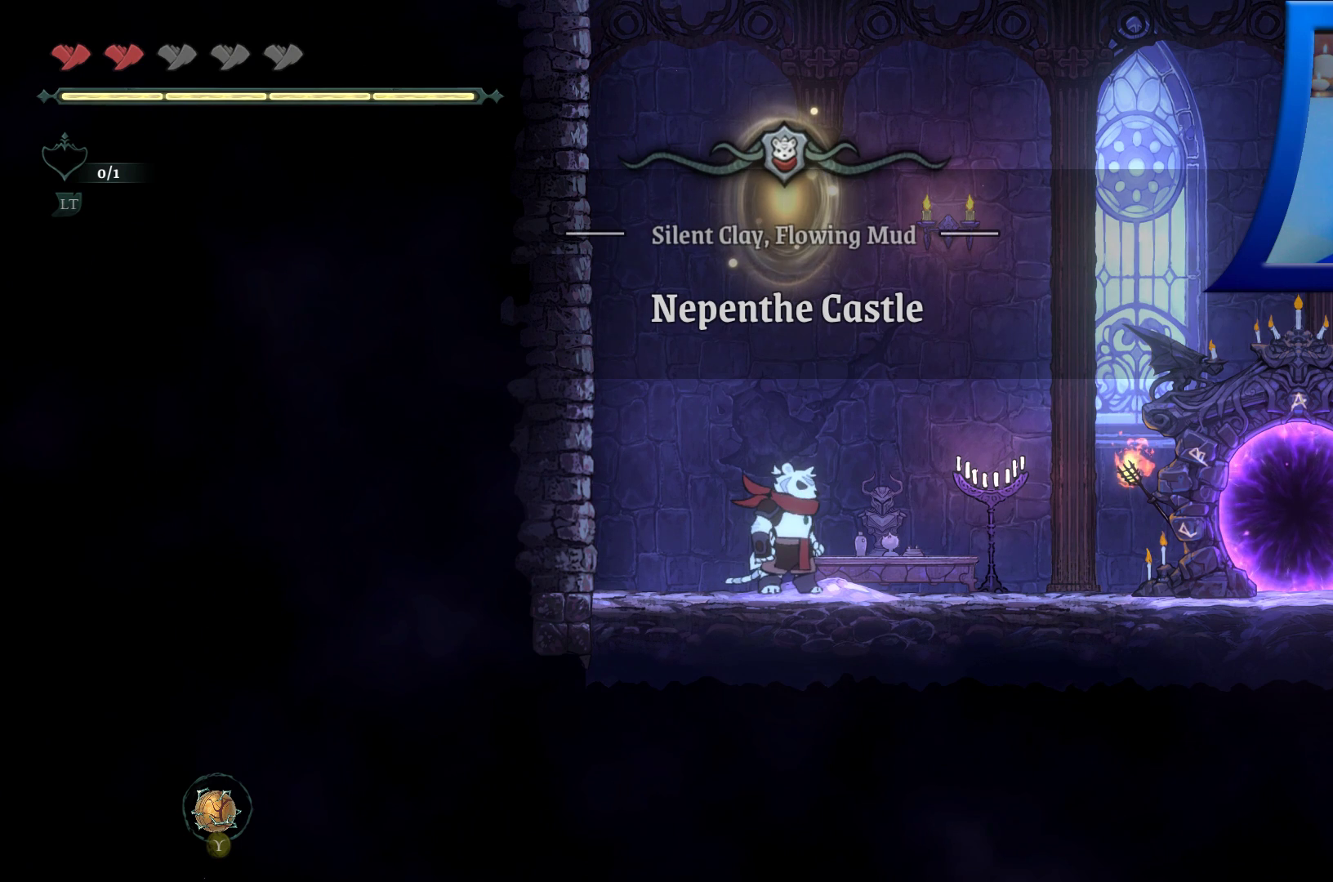
Gameplay with a controller (Xbox layout); each line is a JSON object with the inputs held at the frame after it. "events" lists button and stick changes between this image and that frame as [ms after this image, input, new state], when the widget could be followed in between. Not read: HOME L3 R3.
{"buttons": [], "left_stick": "center", "right_stick": "center", "events": [[317, "SELECT", "down"], [500, "SELECT", "up"]]}
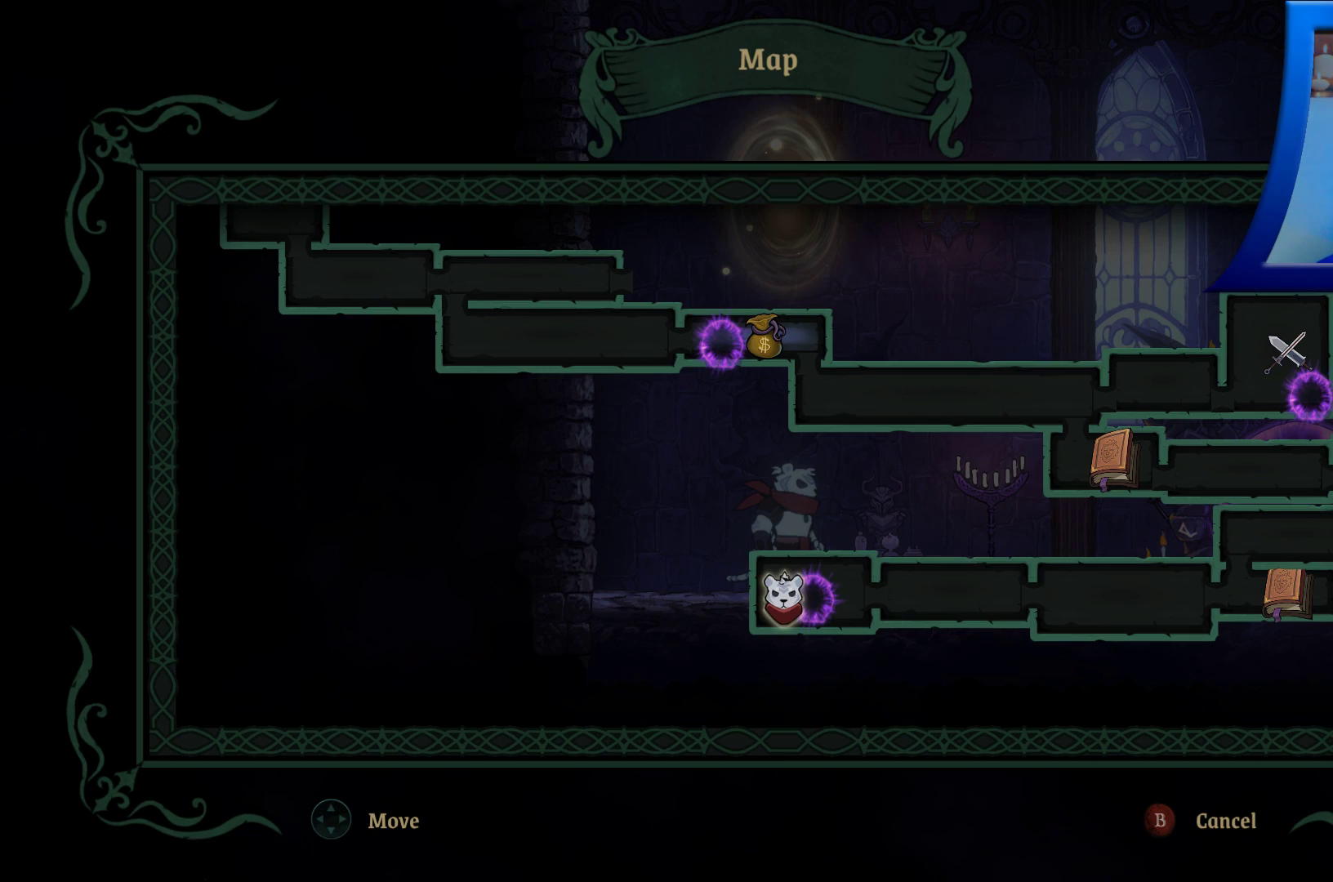
{"buttons": [], "left_stick": "center", "right_stick": "center", "events": []}
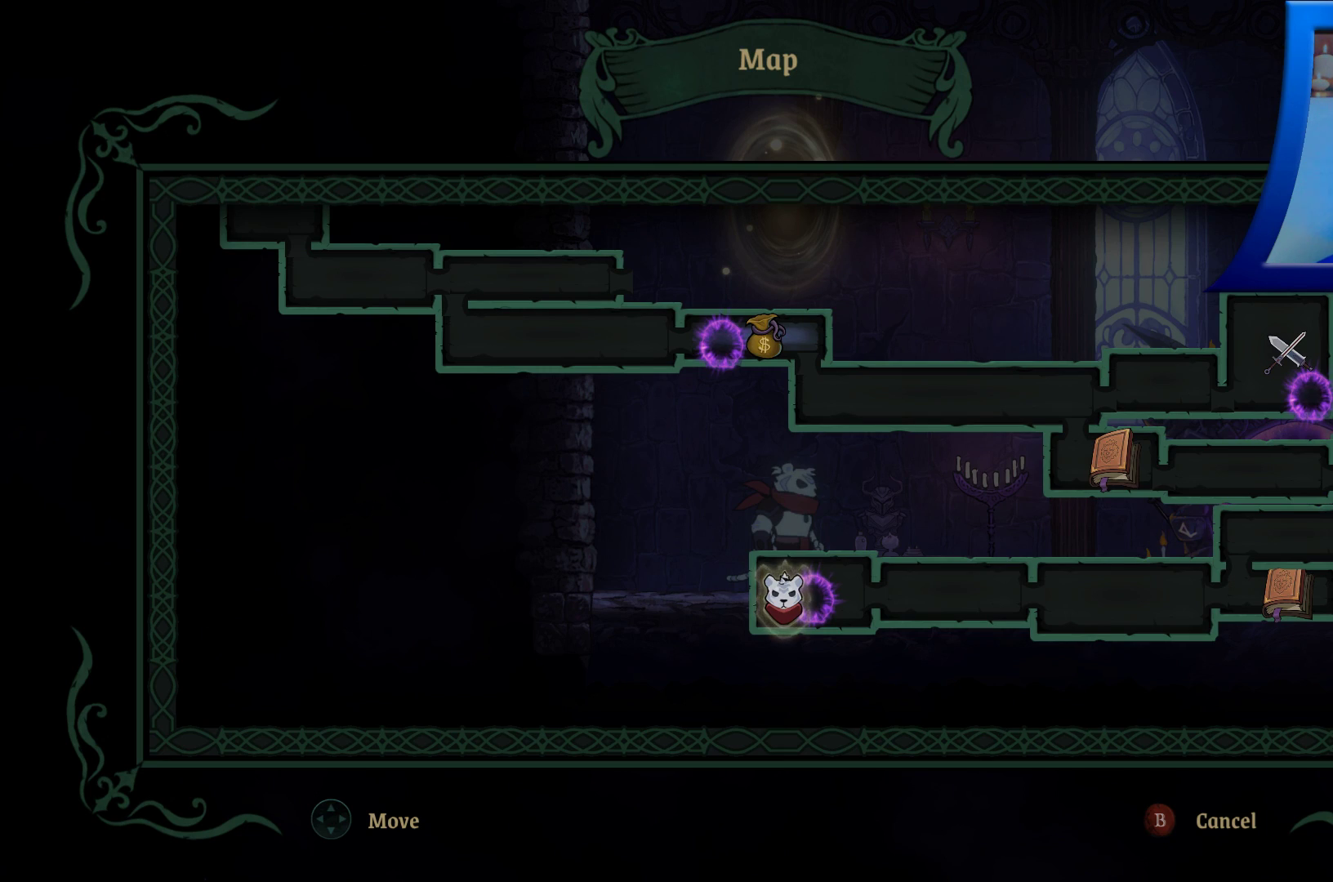
{"buttons": [], "left_stick": "center", "right_stick": "center", "events": []}
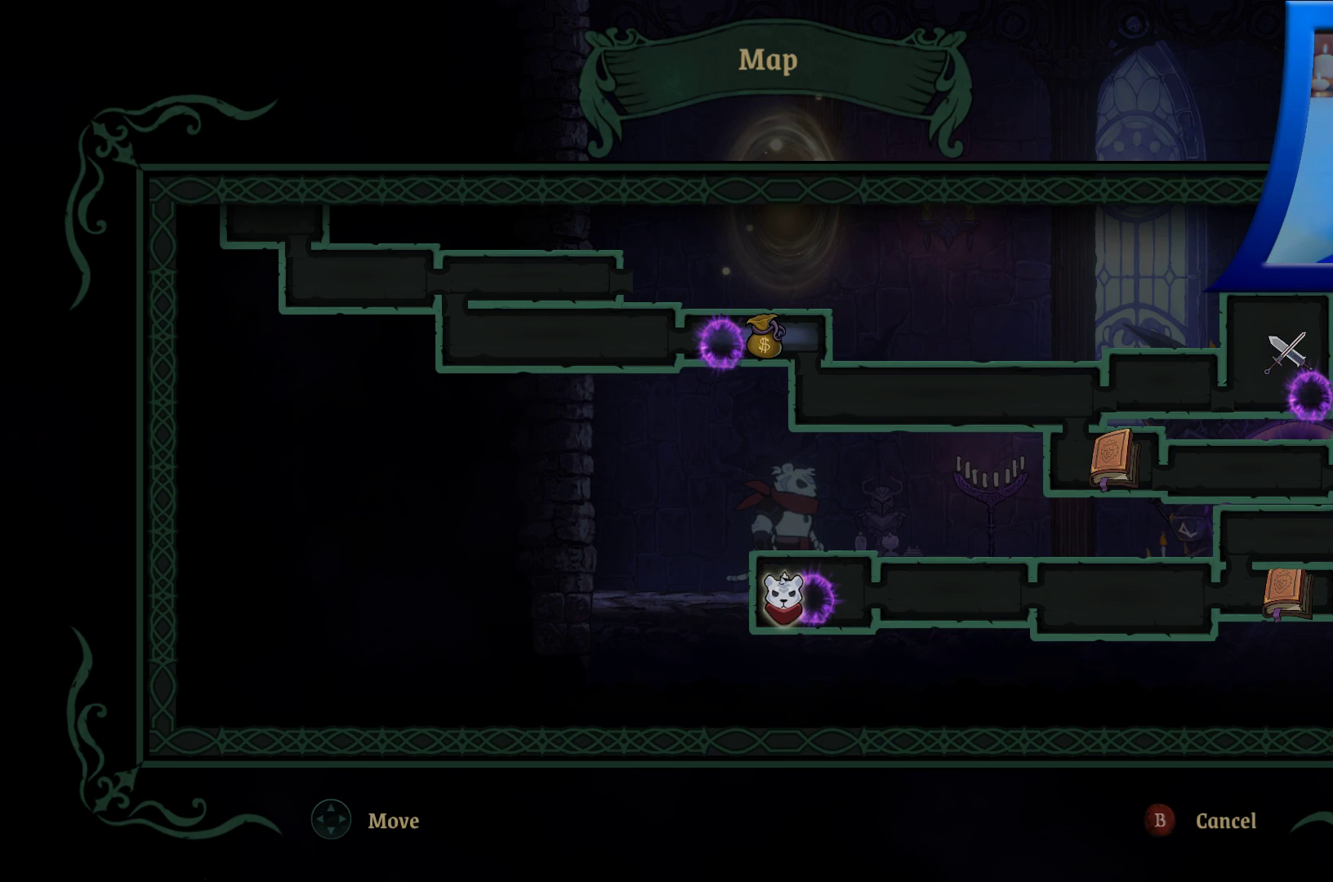
{"buttons": [], "left_stick": "right", "right_stick": "center", "events": [[300, "left_stick", "right"]]}
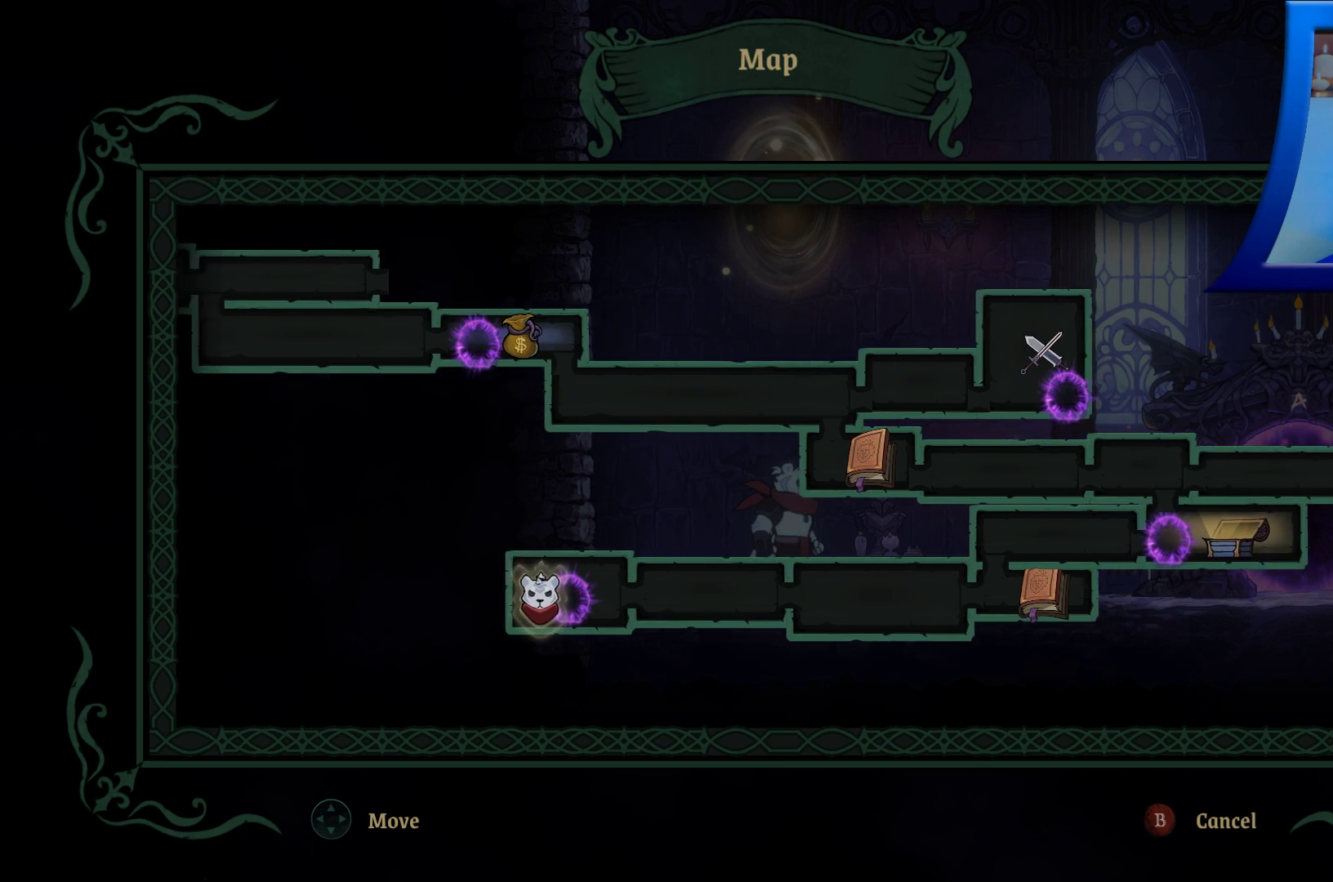
{"buttons": [], "left_stick": "right", "right_stick": "center", "events": []}
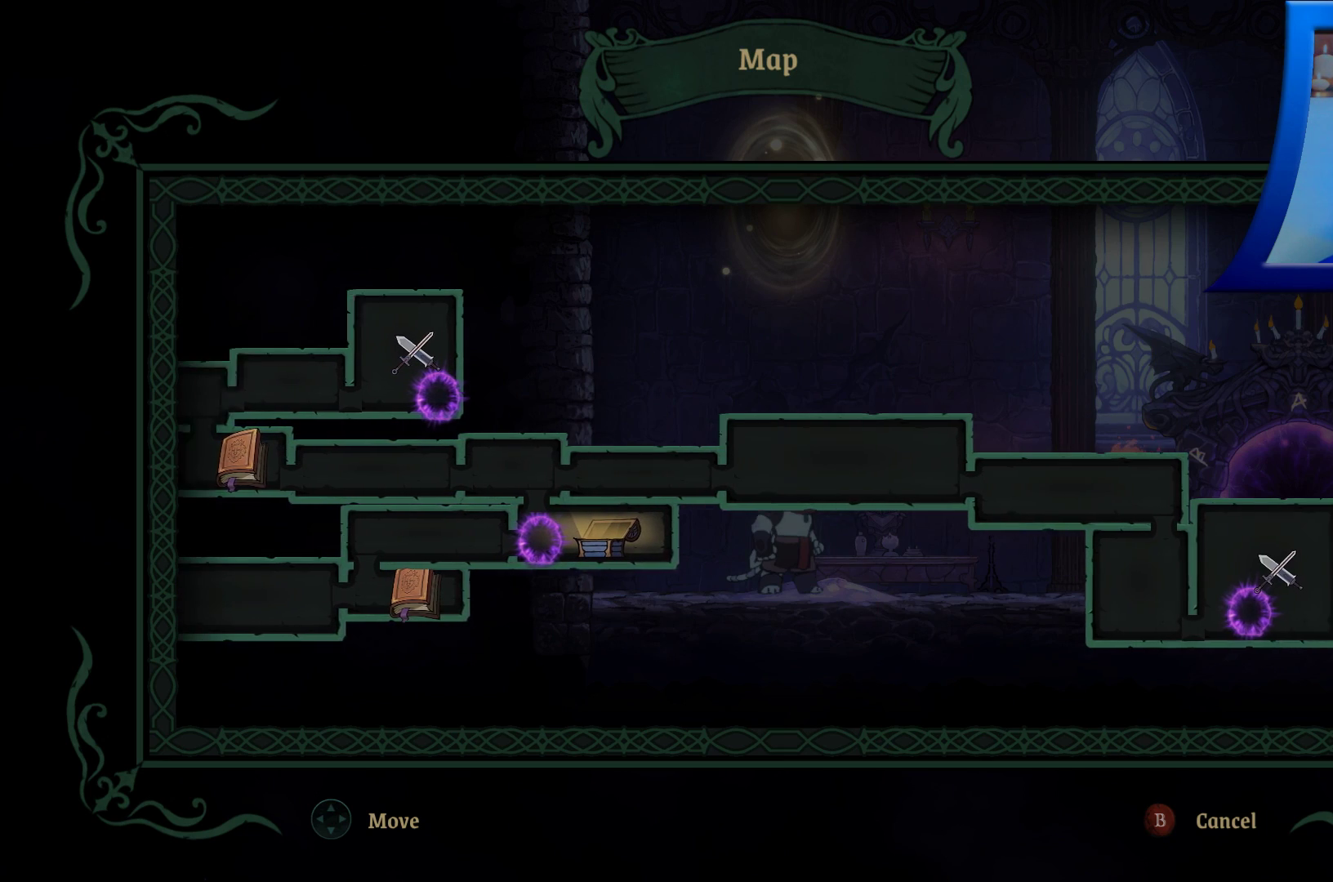
{"buttons": [], "left_stick": "center", "right_stick": "center", "events": [[483, "left_stick", "center"]]}
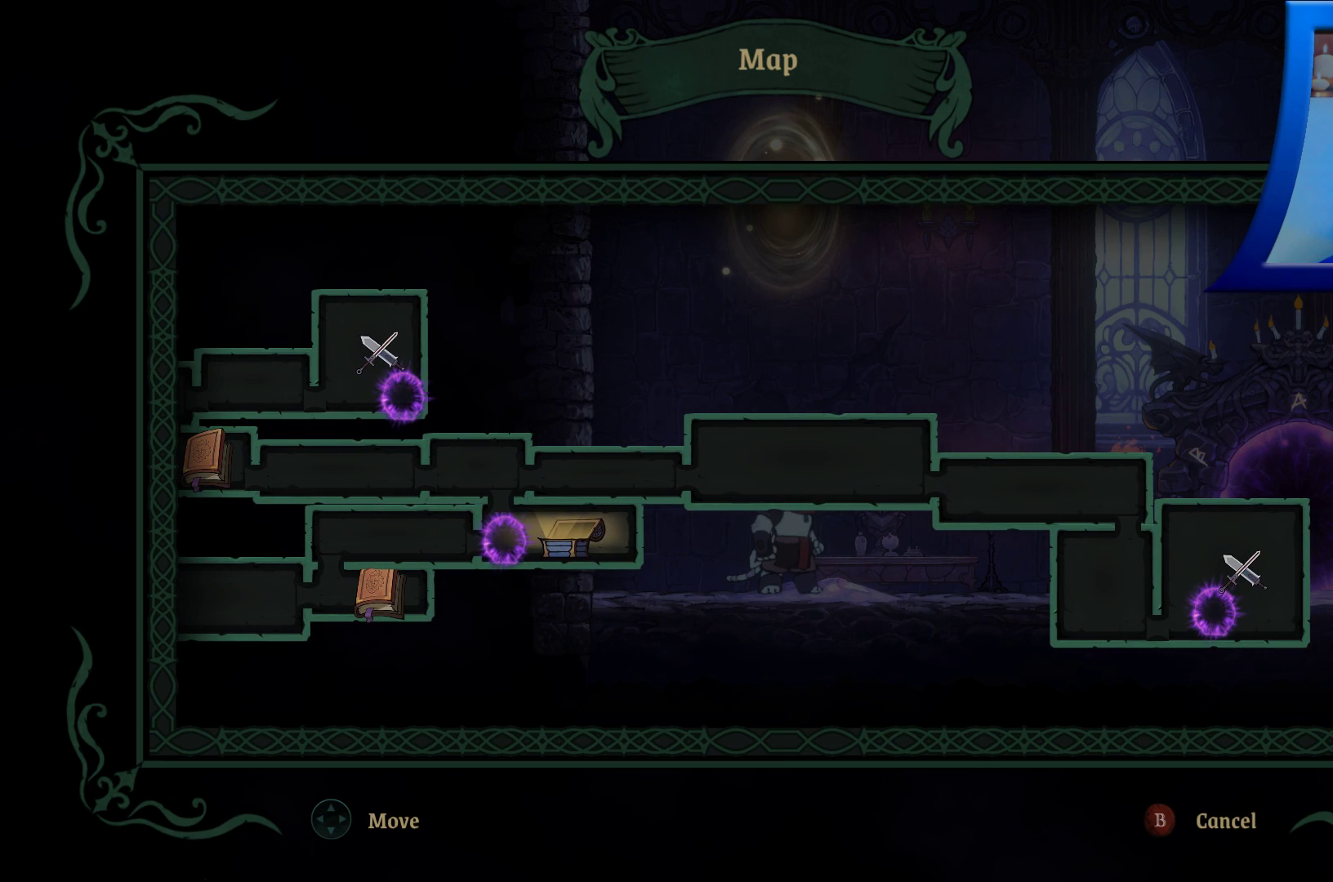
{"buttons": [], "left_stick": "up", "right_stick": "center", "events": [[267, "left_stick", "up"]]}
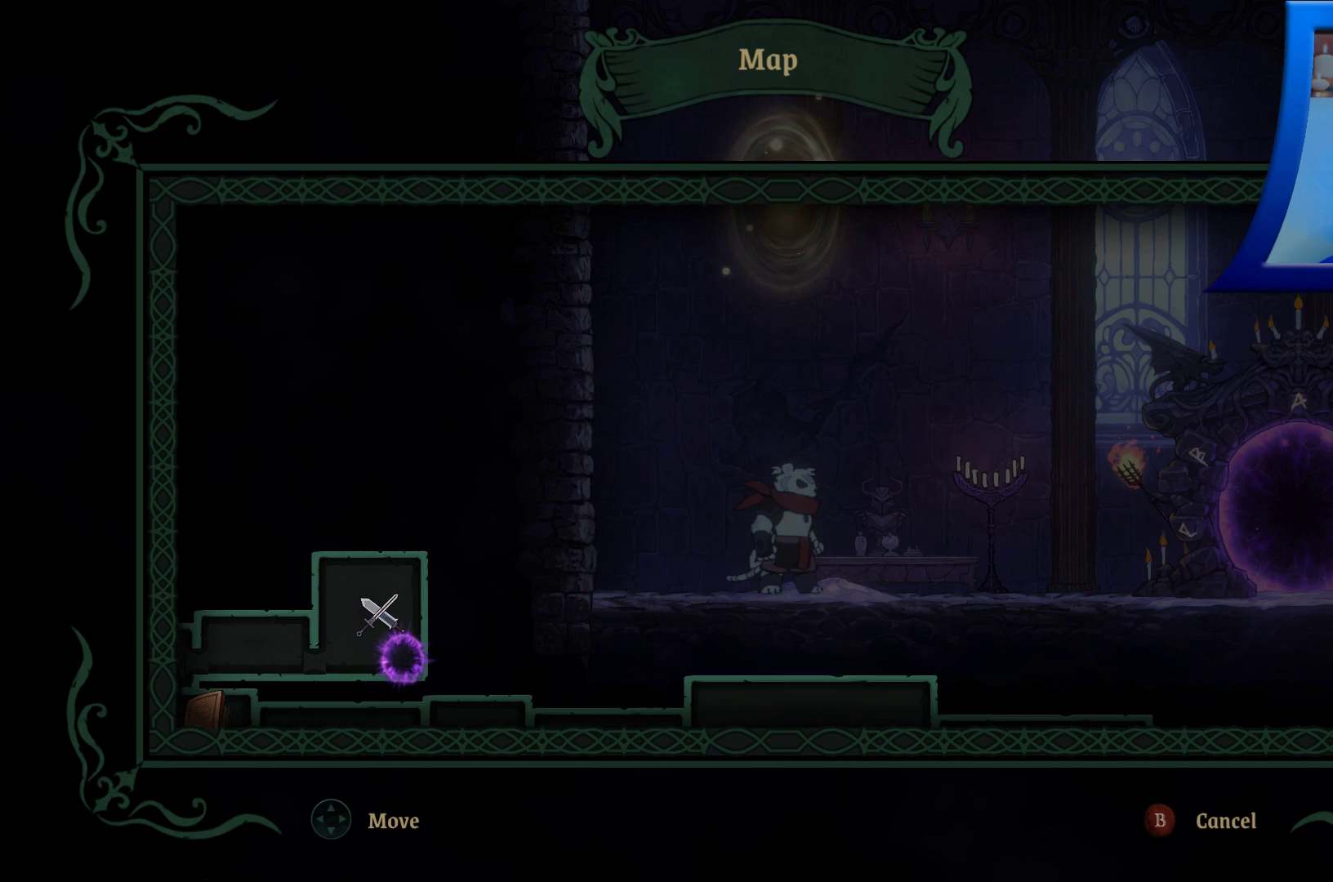
{"buttons": [], "left_stick": "up-left", "right_stick": "center", "events": [[450, "left_stick", "up-left"]]}
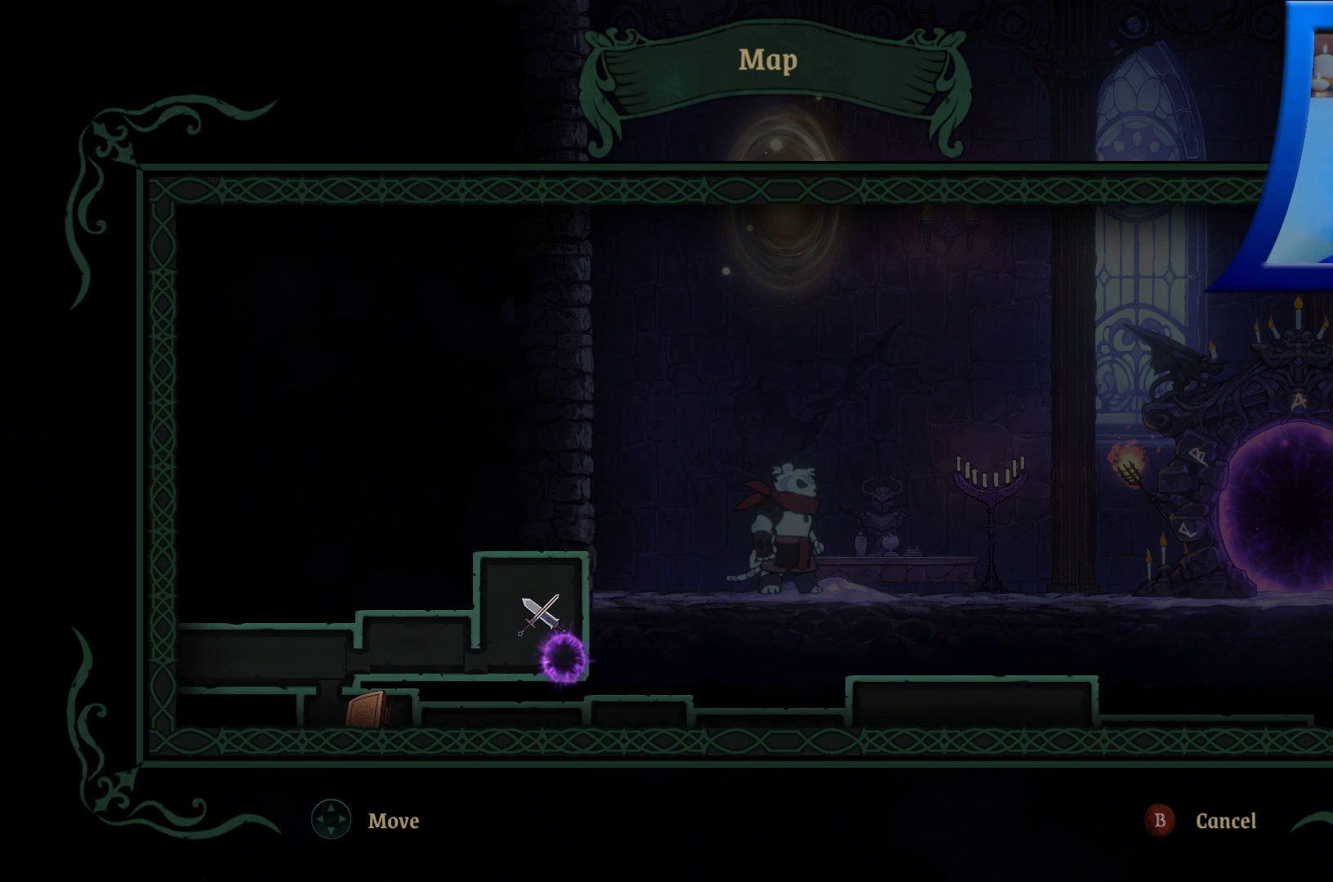
{"buttons": [], "left_stick": "left", "right_stick": "center", "events": [[17, "left_stick", "left"]]}
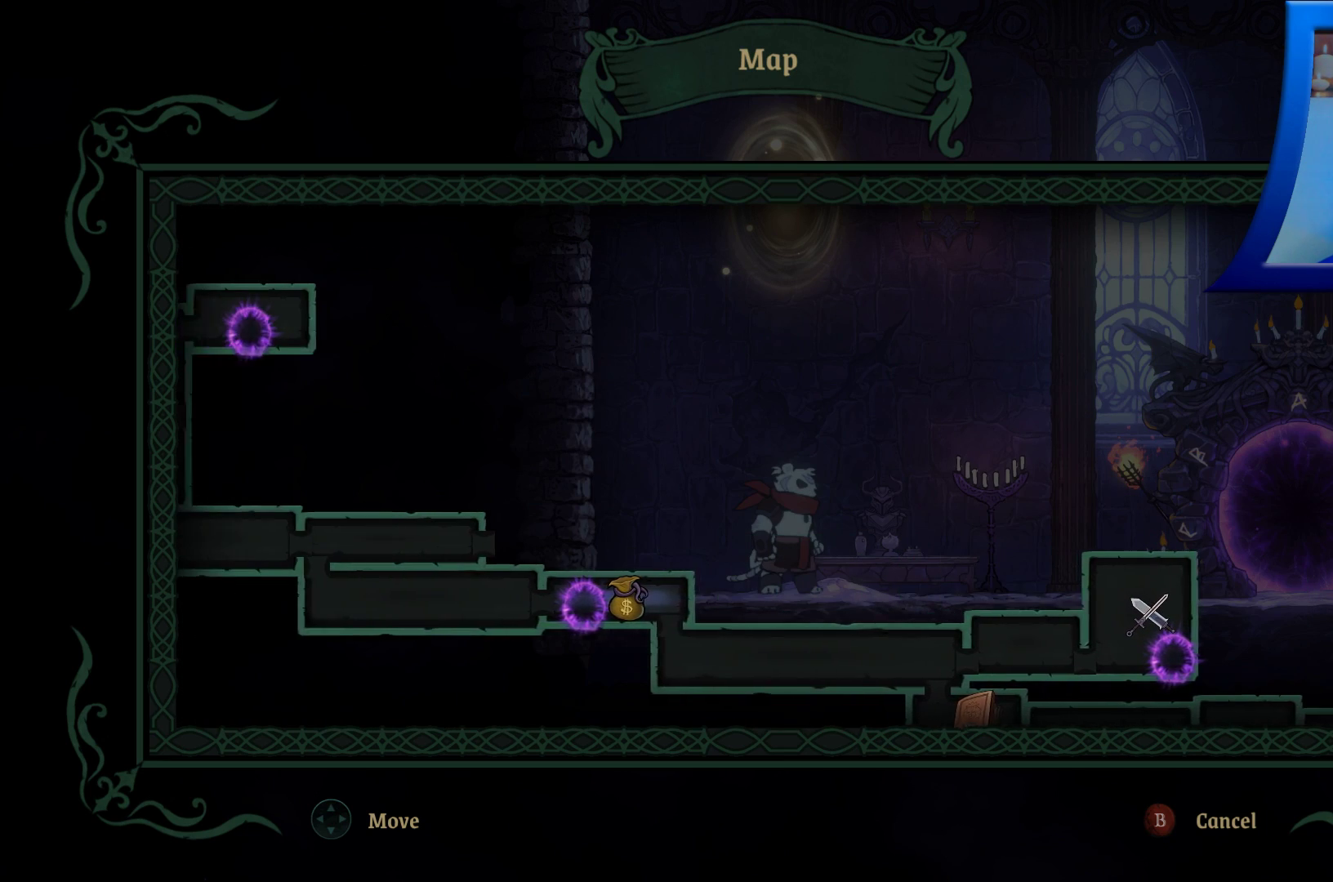
{"buttons": [], "left_stick": "left", "right_stick": "center", "events": [[50, "left_stick", "center"], [183, "left_stick", "left"]]}
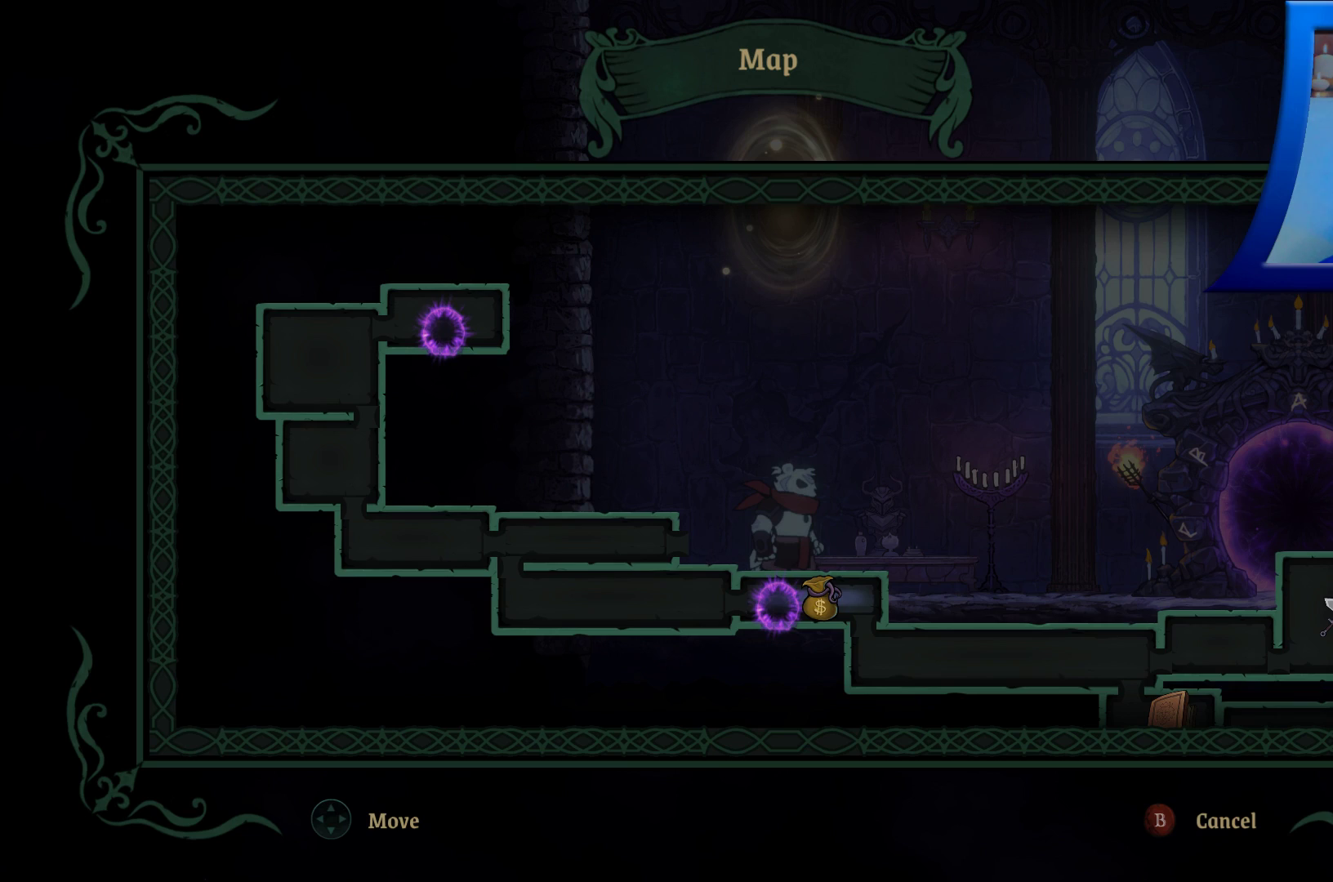
{"buttons": [], "left_stick": "center", "right_stick": "center", "events": [[33, "left_stick", "center"]]}
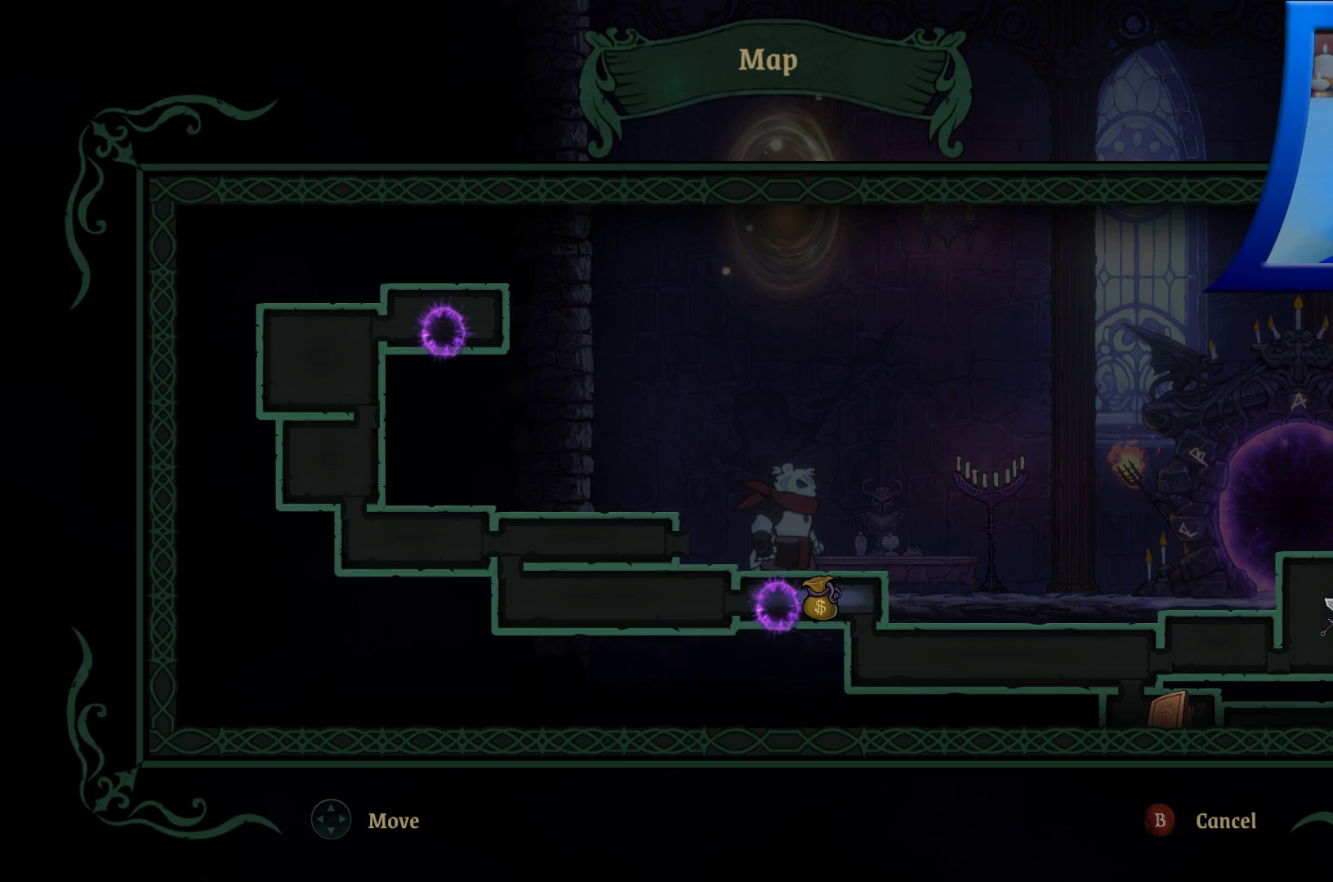
{"buttons": [], "left_stick": "center", "right_stick": "center", "events": []}
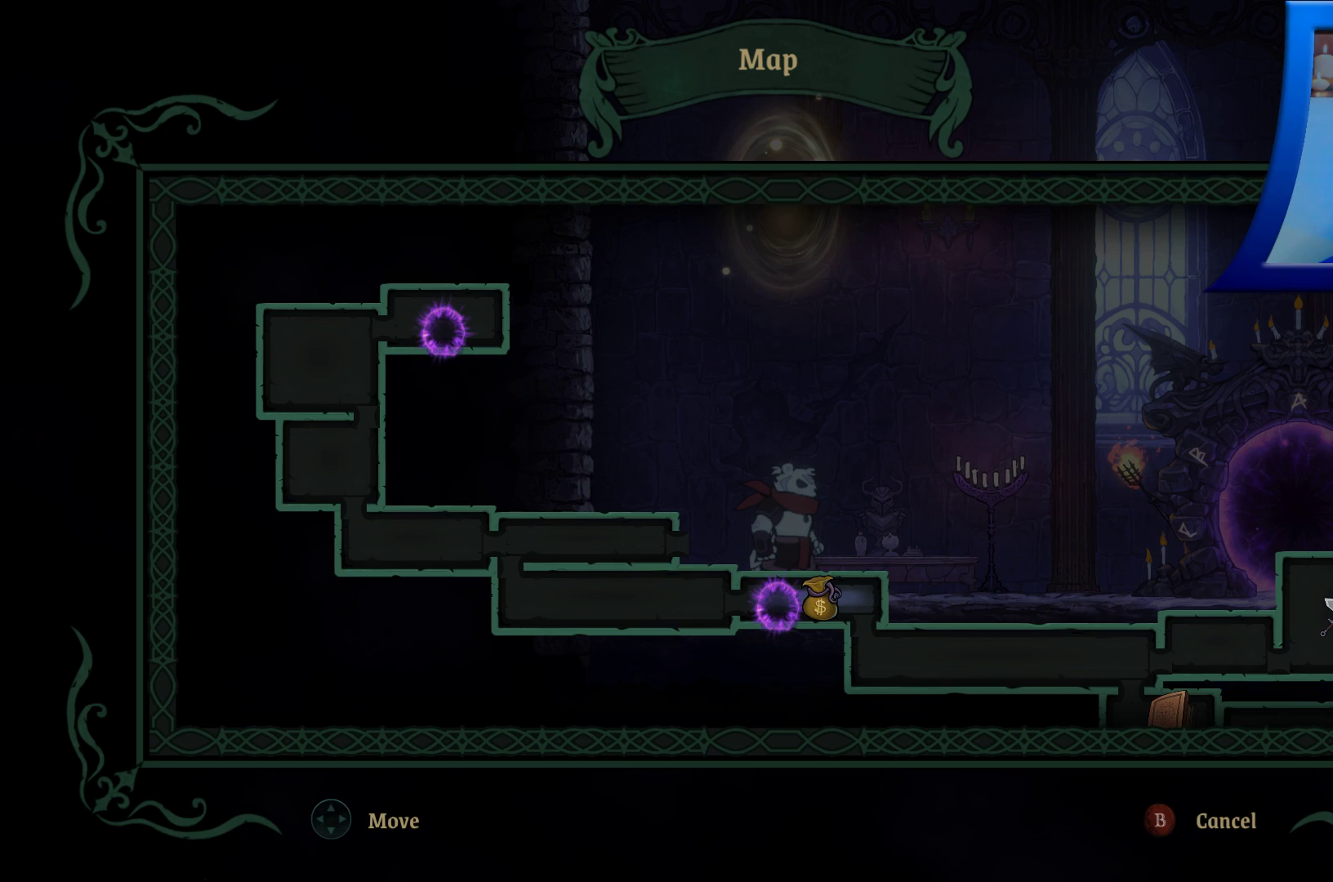
{"buttons": [], "left_stick": "down", "right_stick": "center", "events": [[433, "left_stick", "down"]]}
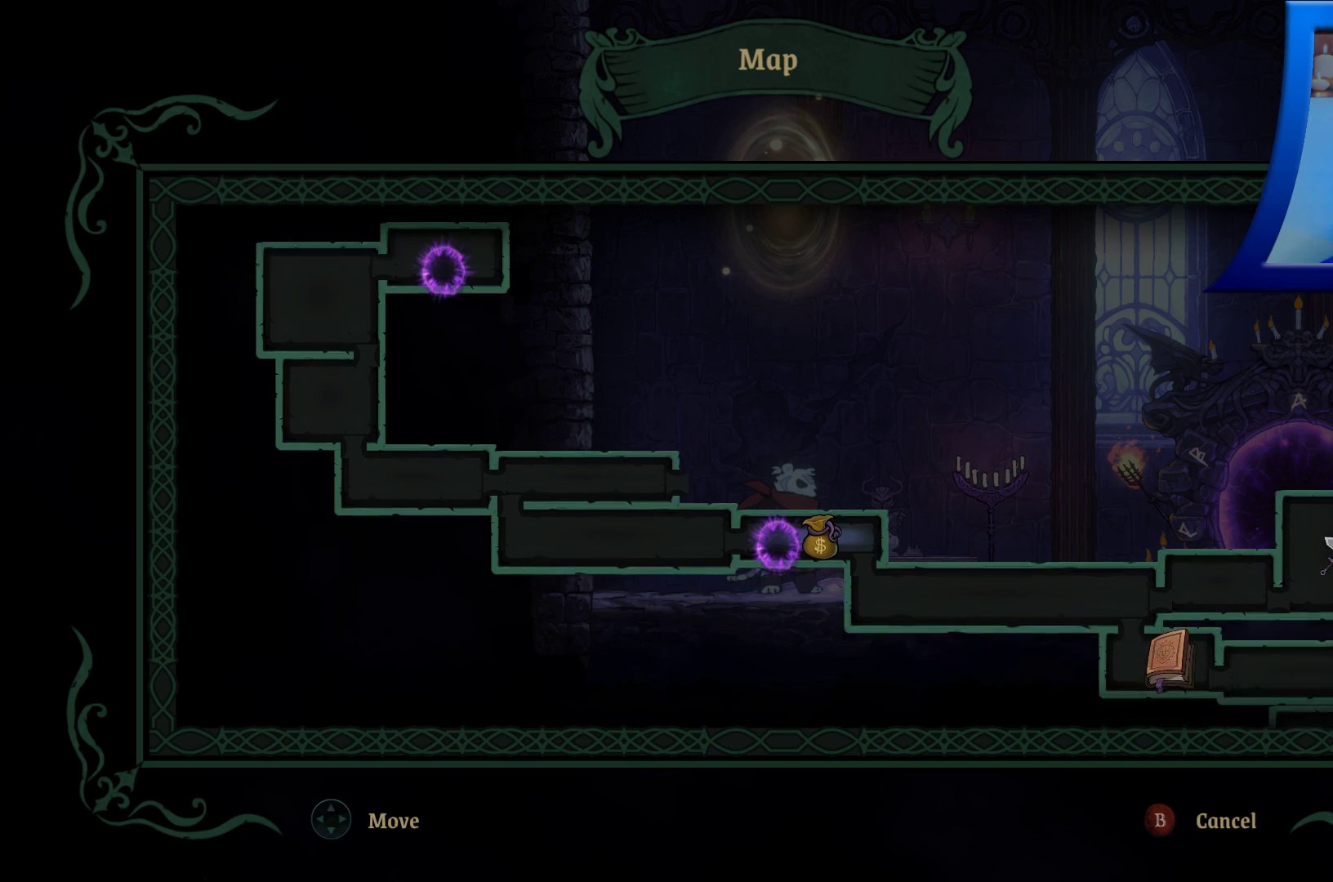
{"buttons": [], "left_stick": "right", "right_stick": "center", "events": [[117, "left_stick", "center"], [200, "SELECT", "down"], [317, "SELECT", "up"], [500, "left_stick", "right"]]}
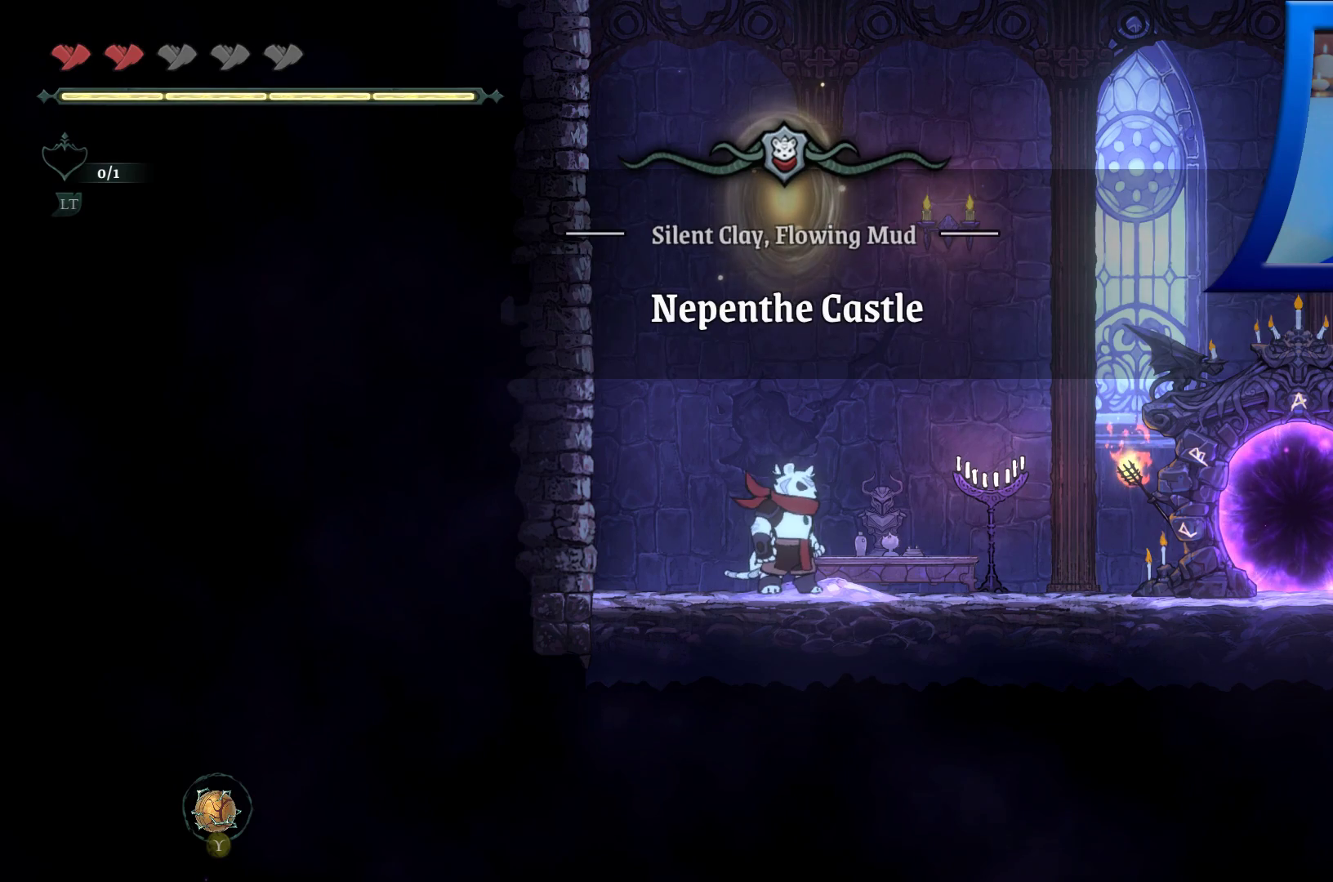
{"buttons": [], "left_stick": "right", "right_stick": "center", "events": []}
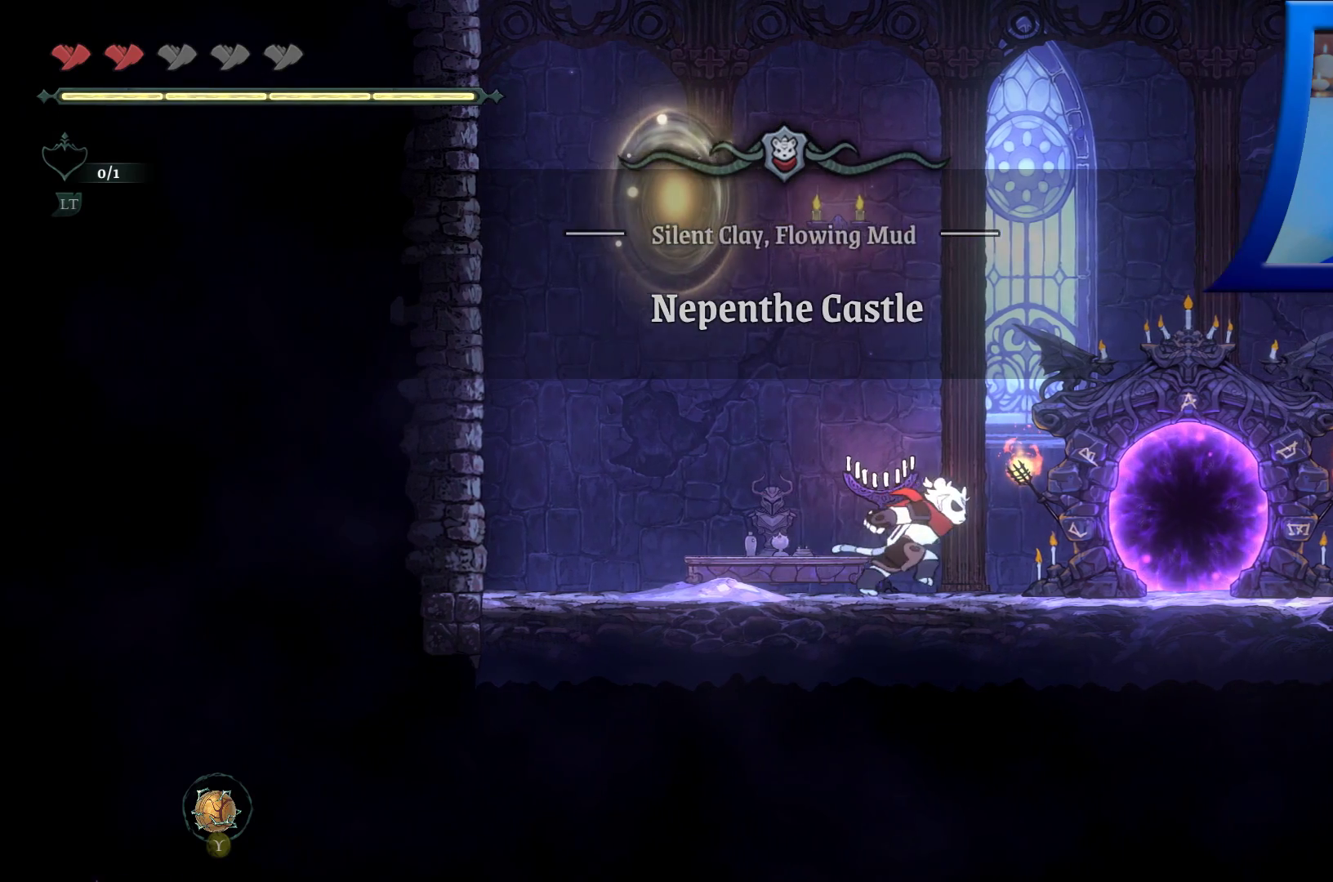
{"buttons": [], "left_stick": "center", "right_stick": "center", "events": [[483, "left_stick", "center"]]}
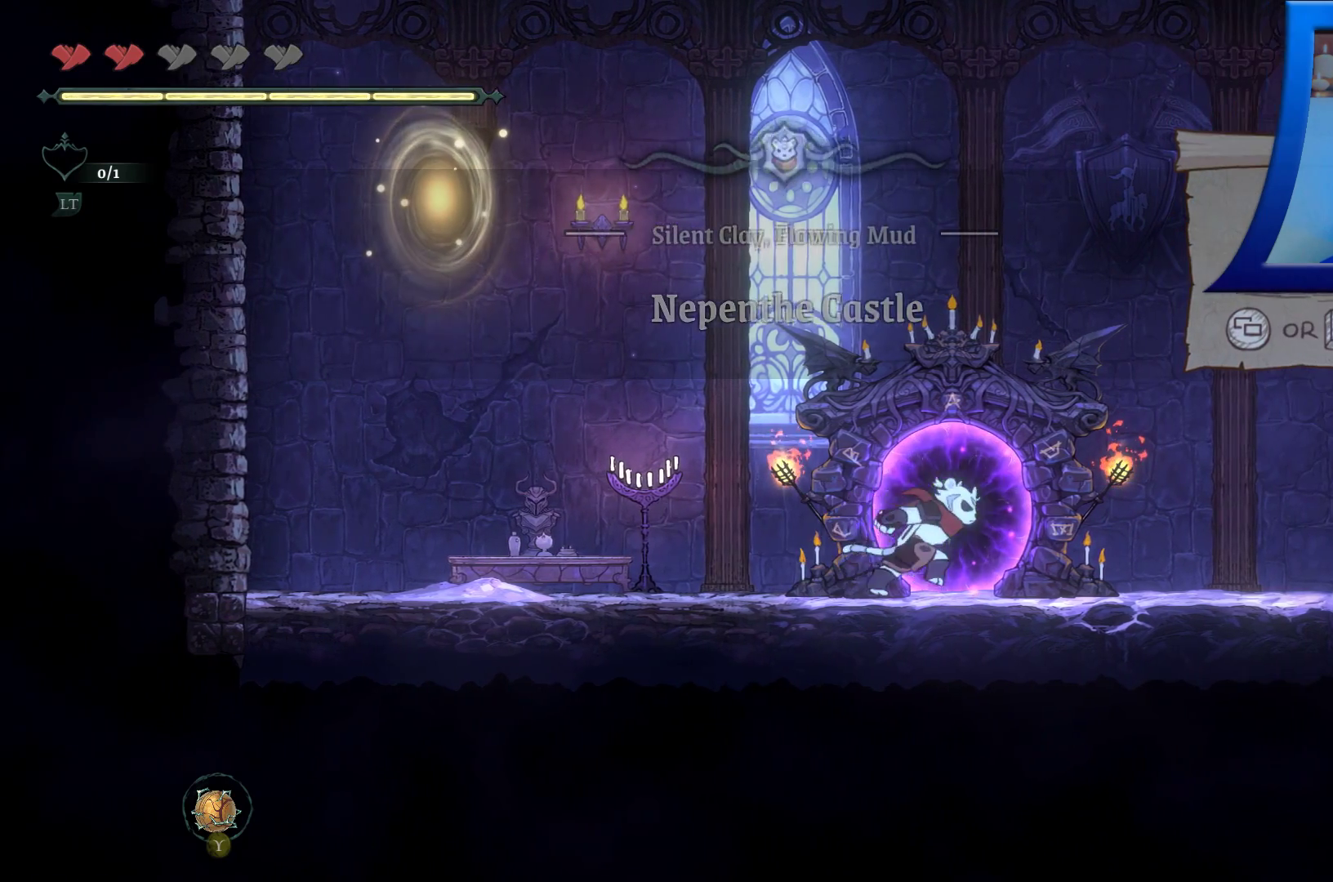
{"buttons": [], "left_stick": "center", "right_stick": "center", "events": [[233, "DPAD_UP", "down"], [450, "DPAD_UP", "up"]]}
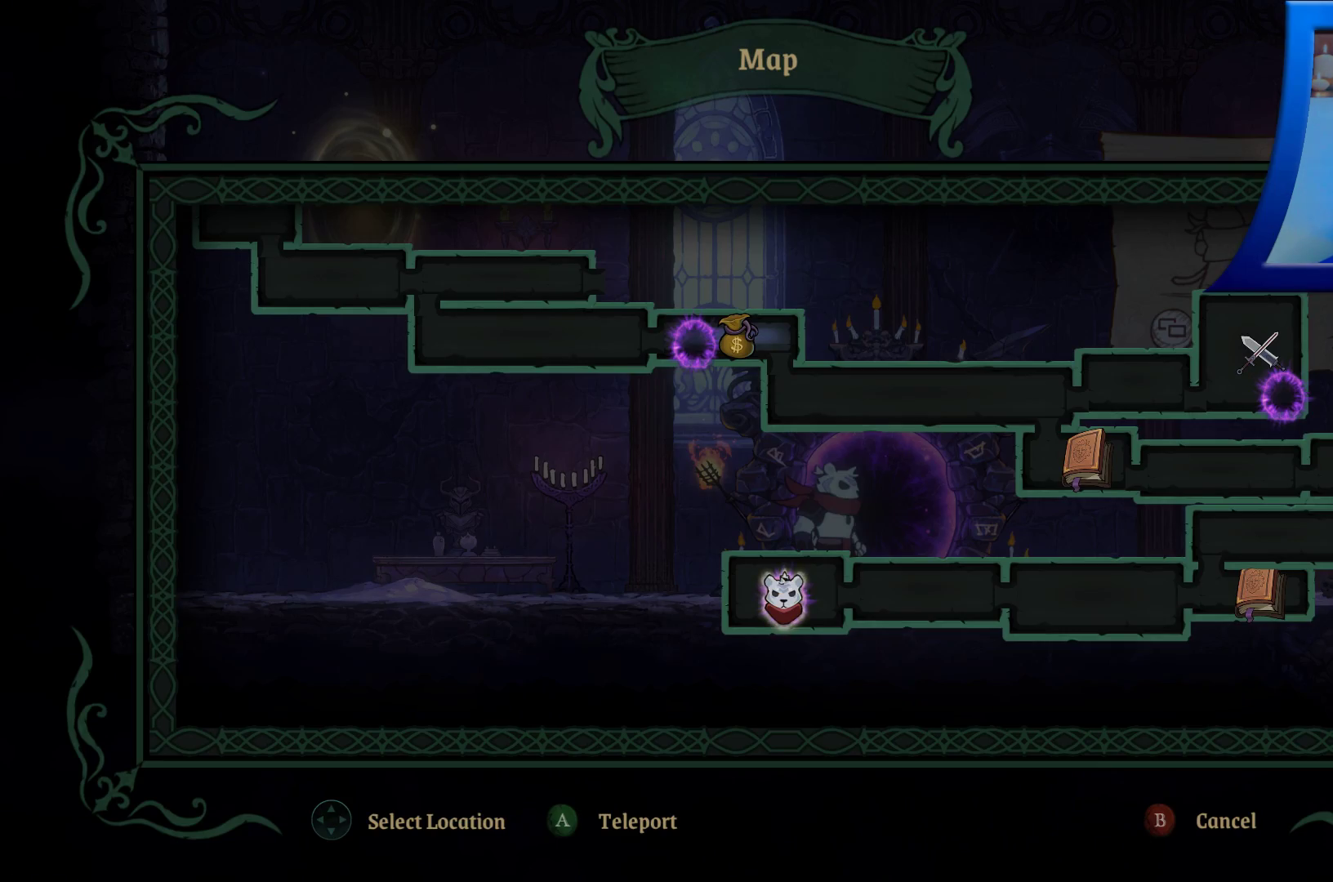
{"buttons": [], "left_stick": "up-left", "right_stick": "center", "events": [[317, "left_stick", "up-left"]]}
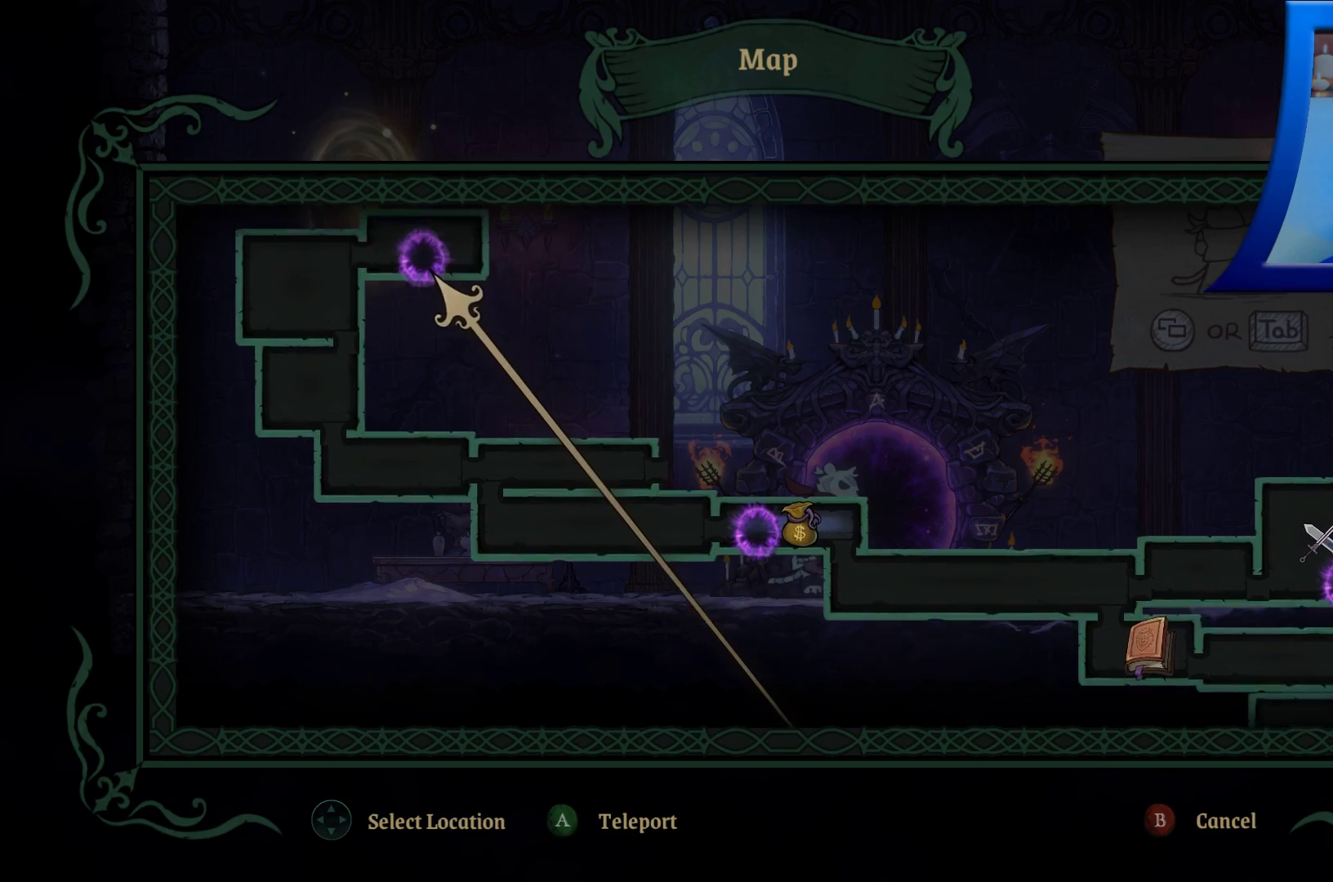
{"buttons": [], "left_stick": "center", "right_stick": "center", "events": [[117, "left_stick", "center"], [383, "left_stick", "up"], [500, "left_stick", "center"]]}
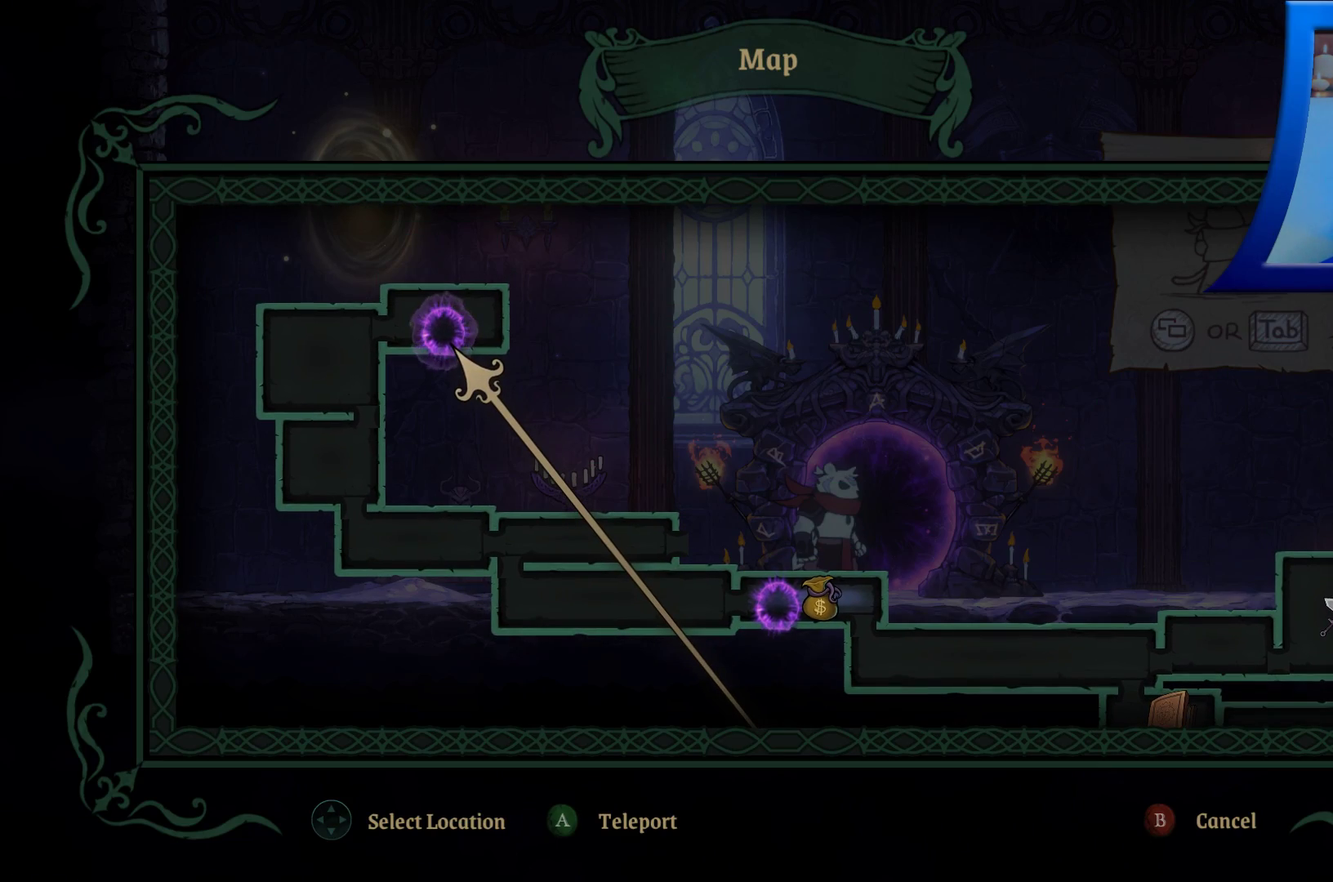
{"buttons": [], "left_stick": "center", "right_stick": "center", "events": [[233, "left_stick", "down-right"], [400, "left_stick", "center"]]}
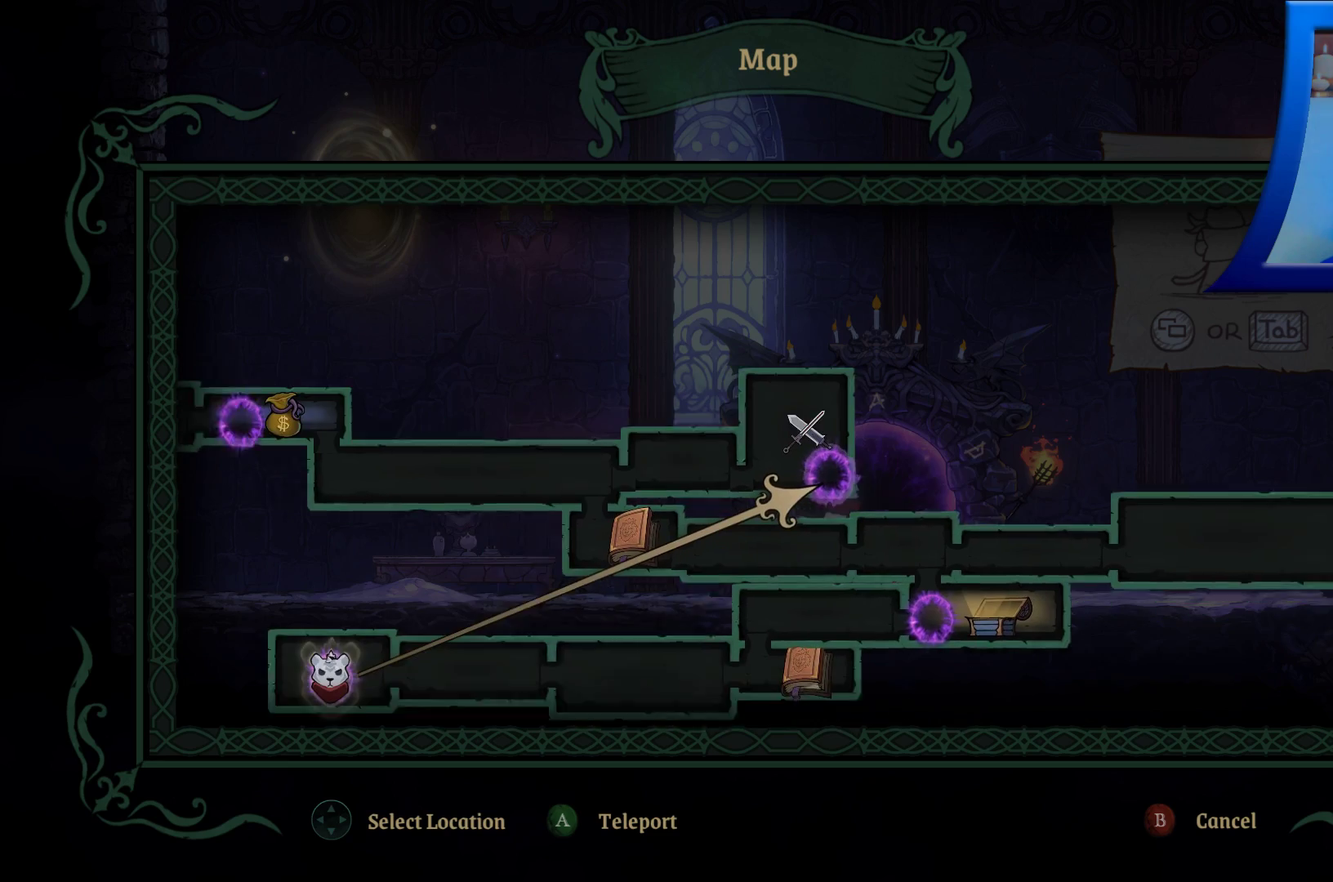
{"buttons": [], "left_stick": "center", "right_stick": "center", "events": []}